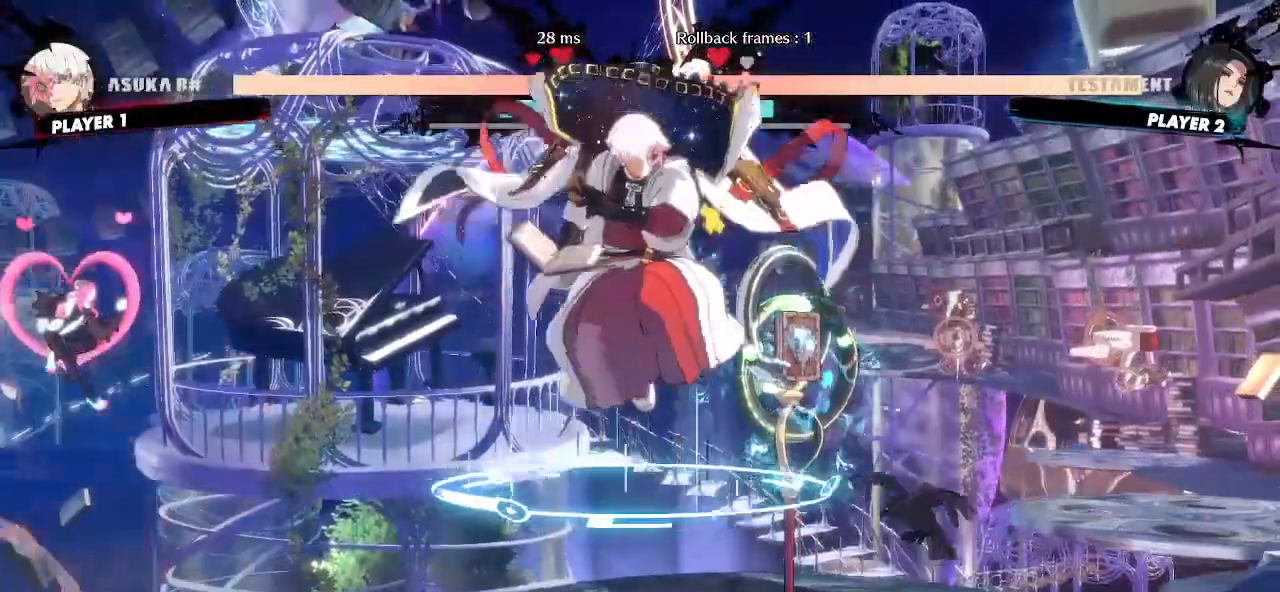
Gameplay with a controller (arcade stick); each line is a JSON object with the inputs held at the frame after it (dt_ms = milliseconds from this image to that frame). "events" lists button and stick changes between this image and that frame as [ms after this image, input, new state], when the widget could be followed in between. Not read: L3 R3 other_buttons.
{"dt_ms": 1000, "buttons": ["DPAD_DOWN"]}
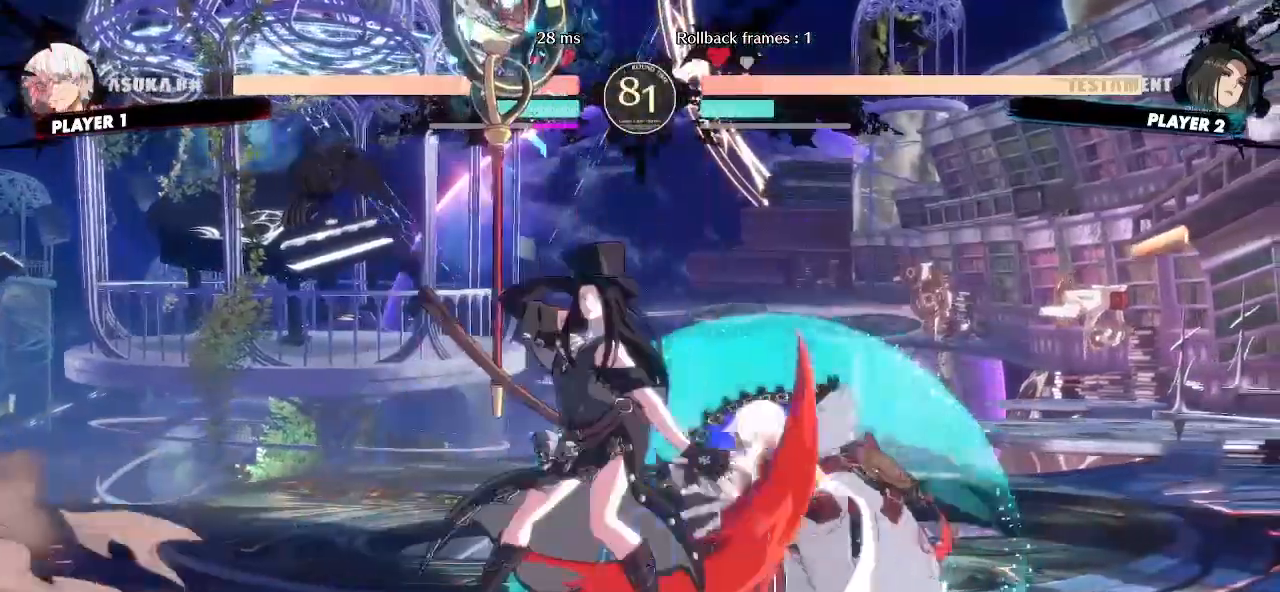
{"dt_ms": 500, "buttons": ["DPAD_DOWN"], "events": []}
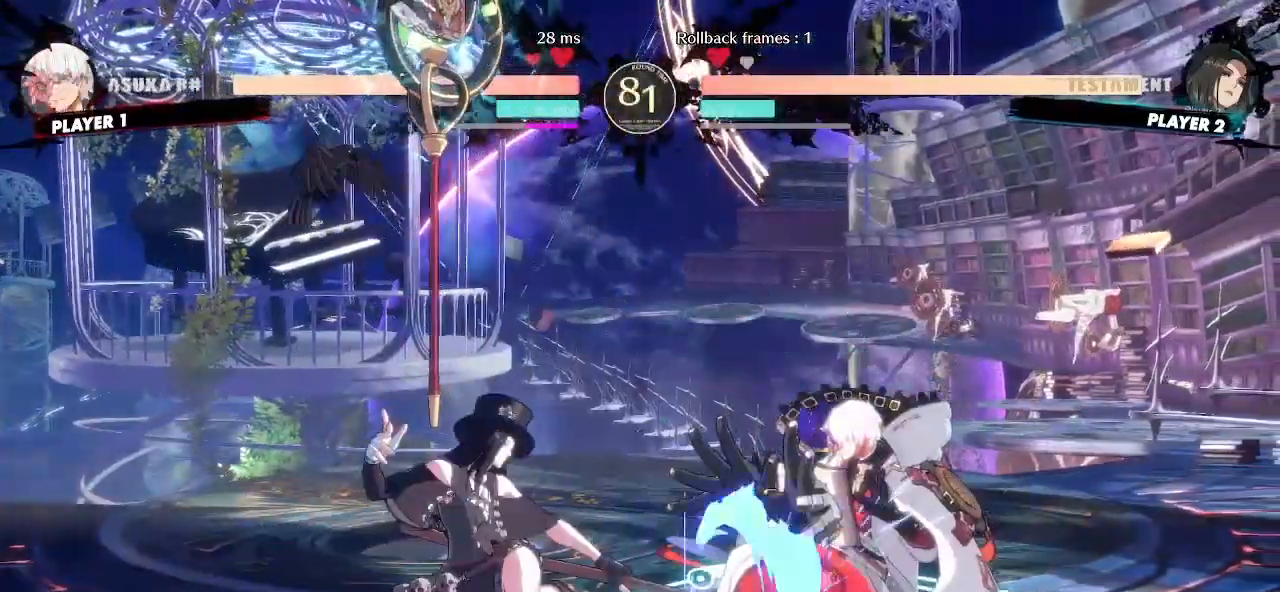
{"dt_ms": 500, "buttons": []}
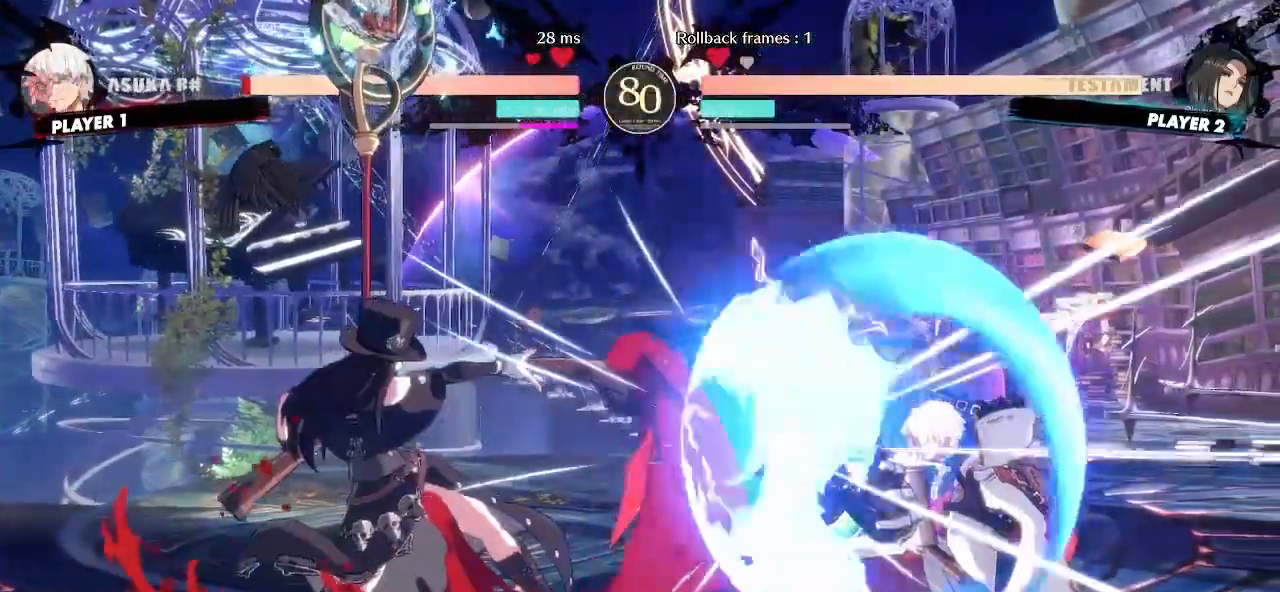
{"dt_ms": 500, "buttons": []}
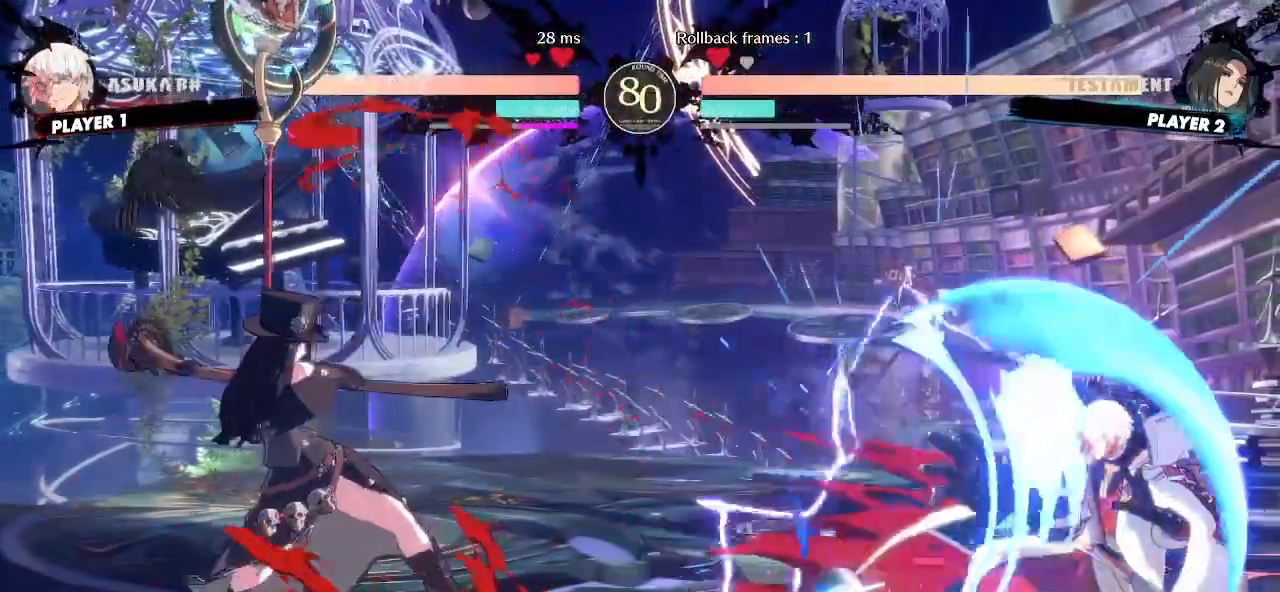
{"dt_ms": 500, "buttons": [], "events": [[50, "DPAD_RIGHT", "down"], [350, "DPAD_RIGHT", "up"]]}
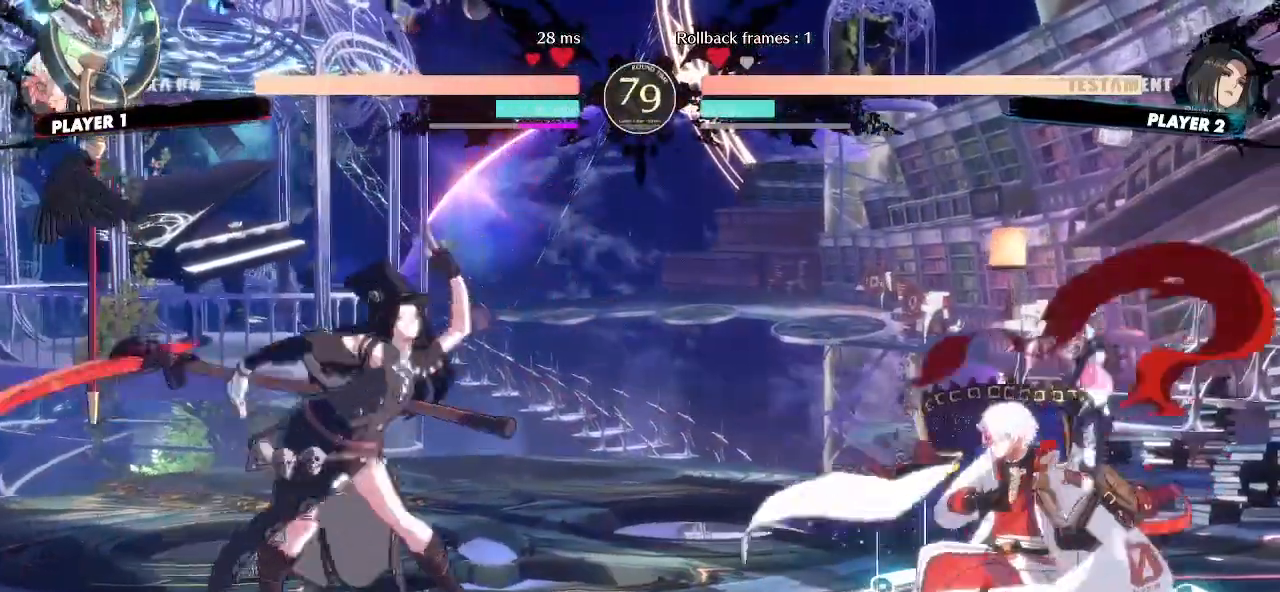
{"dt_ms": 500, "buttons": [], "events": [[17, "DPAD_DOWN", "down"], [83, "DPAD_LEFT", "down"], [133, "DPAD_DOWN", "up"], [167, "DPAD_LEFT", "up"]]}
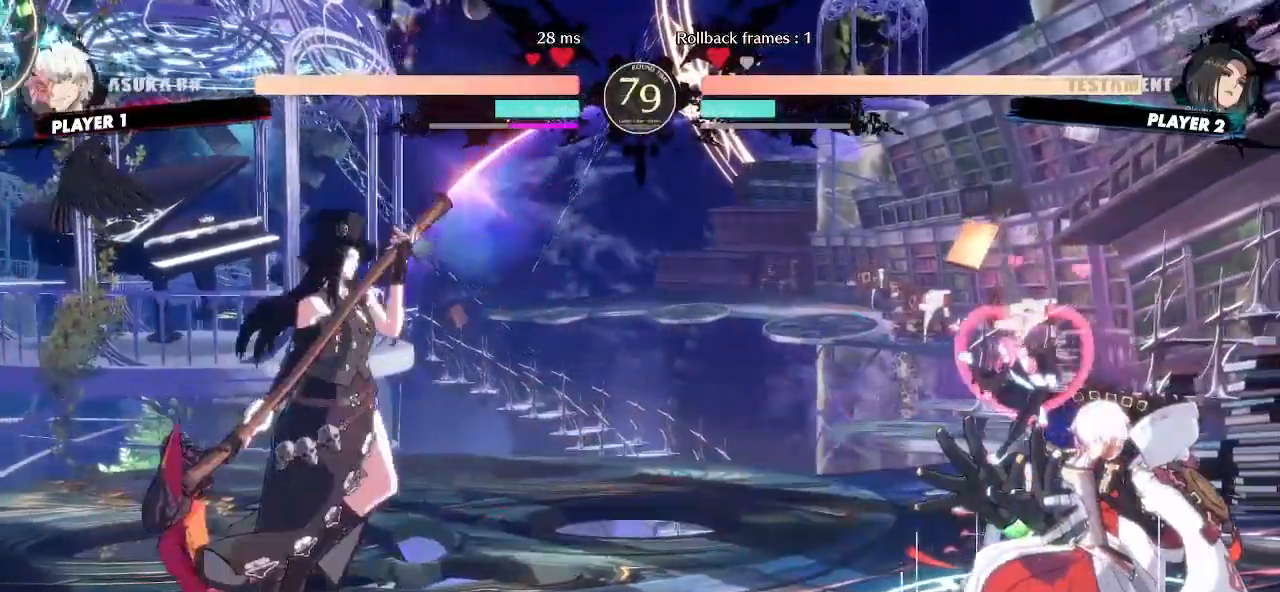
{"dt_ms": 500, "buttons": ["DPAD_RIGHT"], "events": [[233, "DPAD_RIGHT", "down"]]}
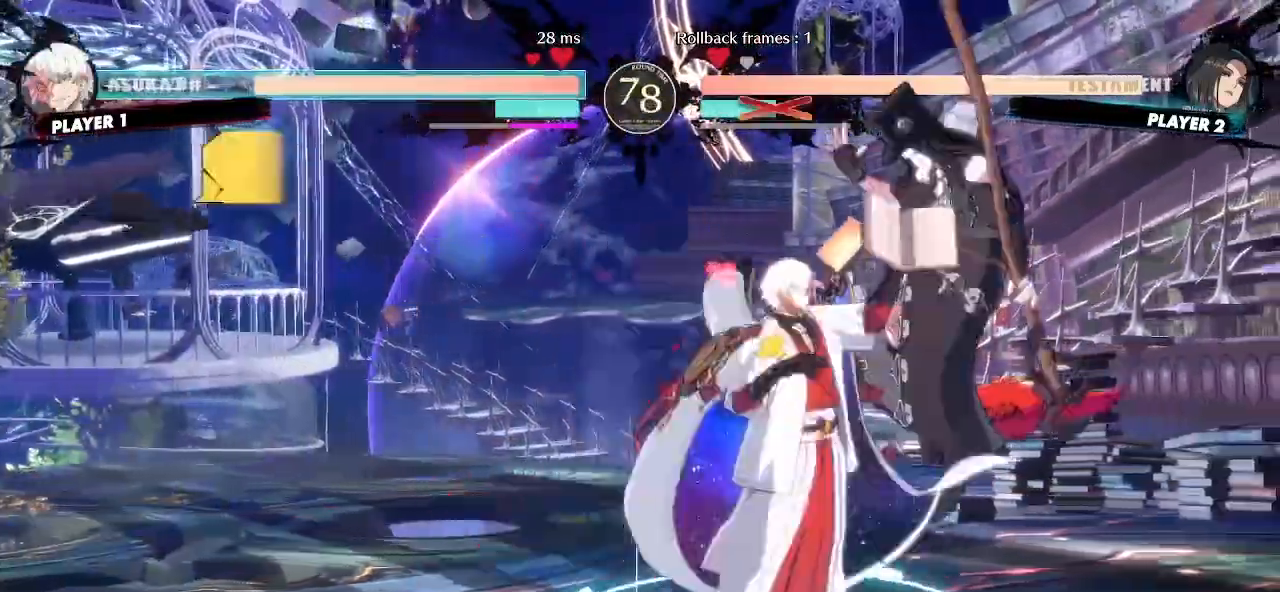
{"dt_ms": 500, "buttons": [], "events": [[183, "DPAD_RIGHT", "up"]]}
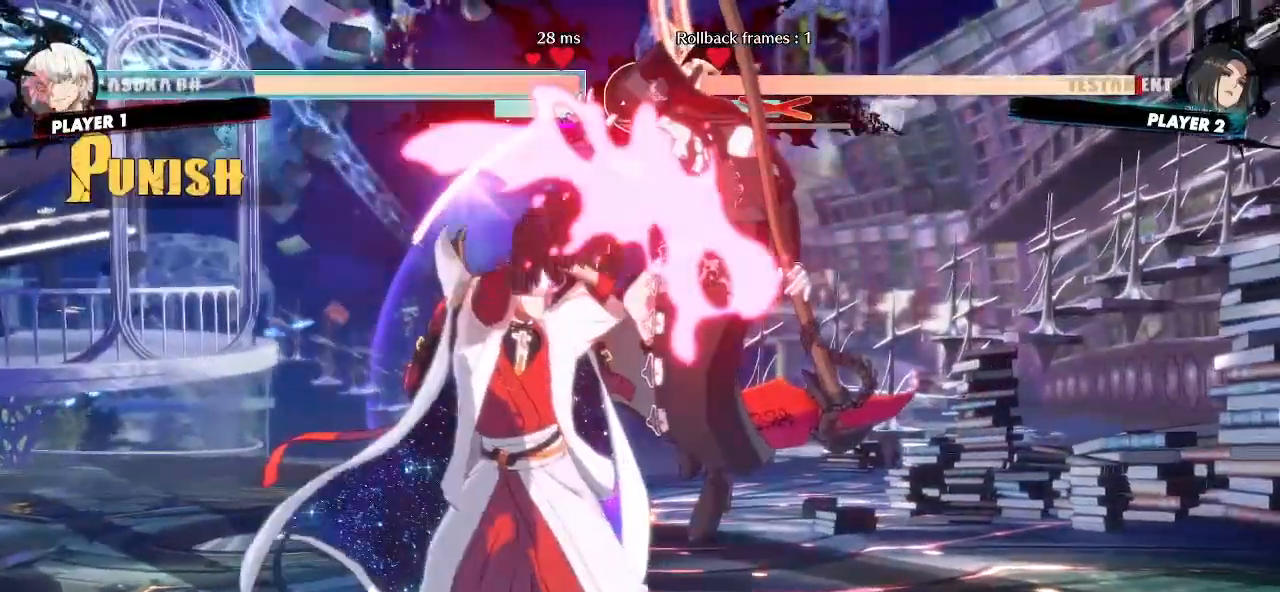
{"dt_ms": 500, "buttons": []}
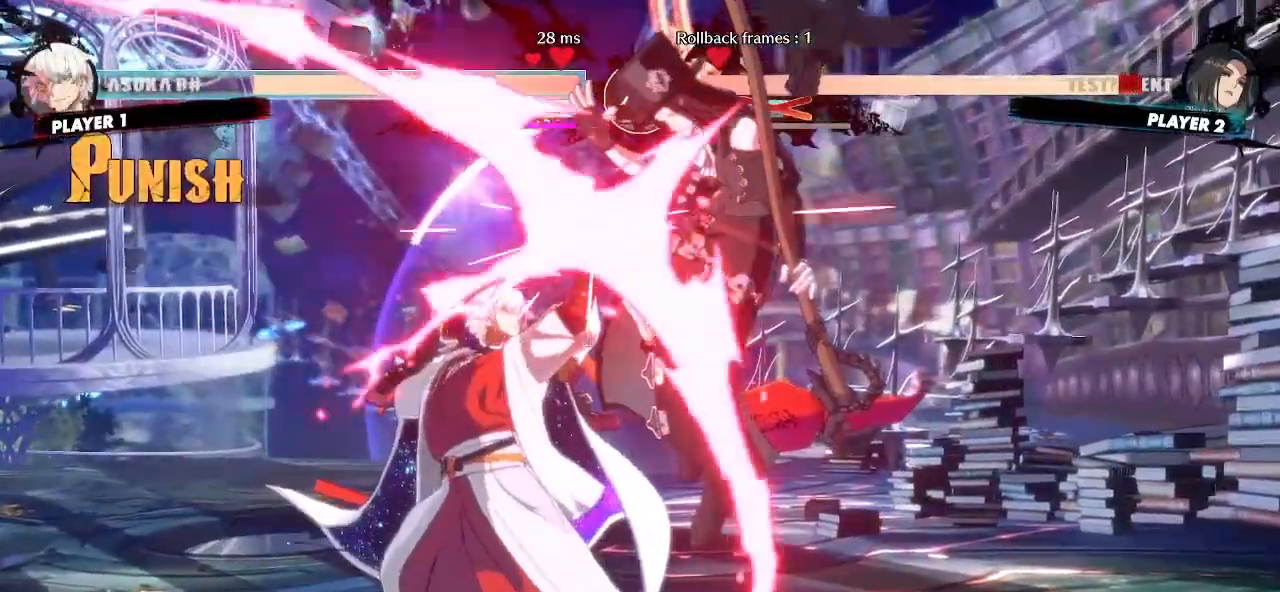
{"dt_ms": 500, "buttons": [], "events": []}
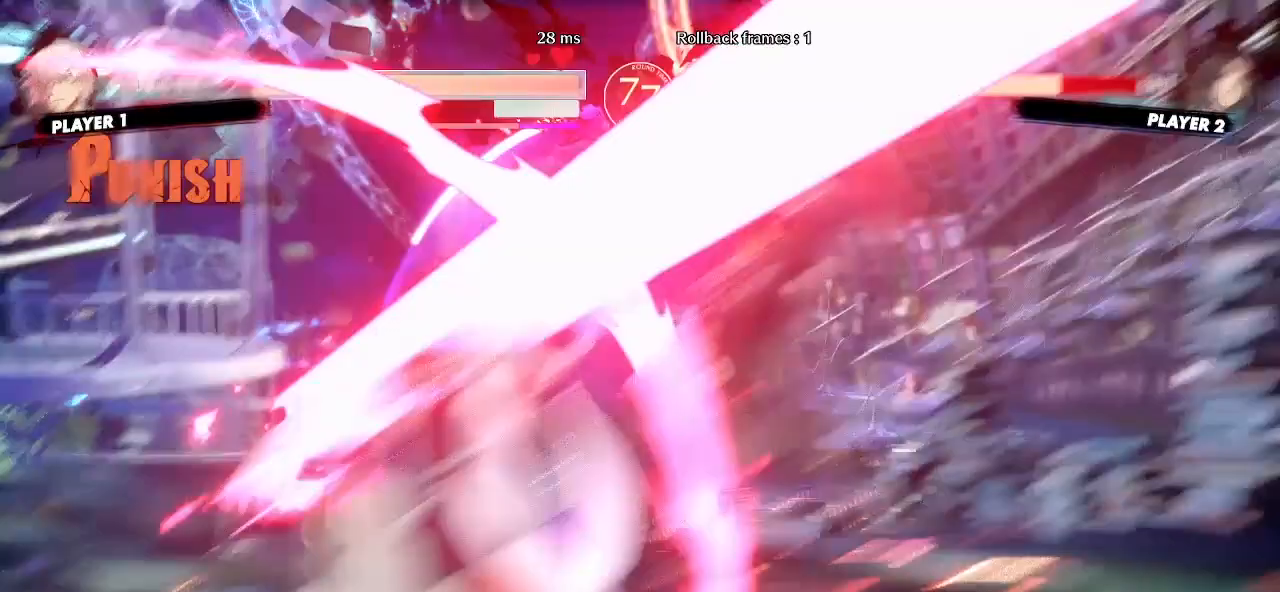
{"dt_ms": 500, "buttons": [], "events": []}
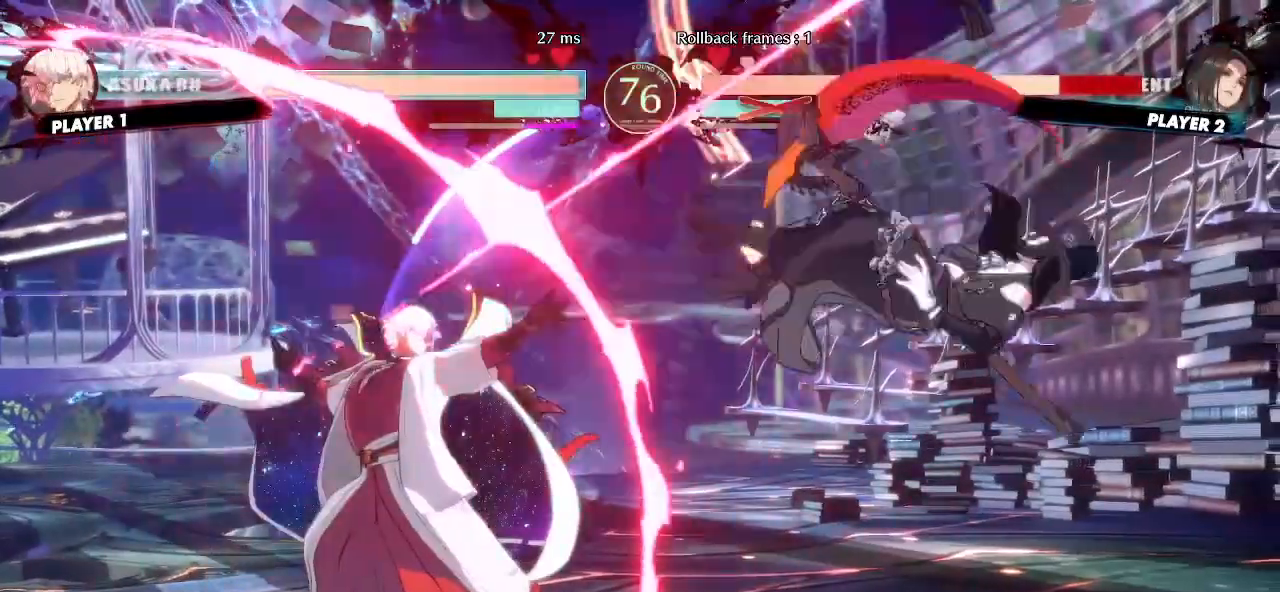
{"dt_ms": 500, "buttons": ["DPAD_RIGHT"]}